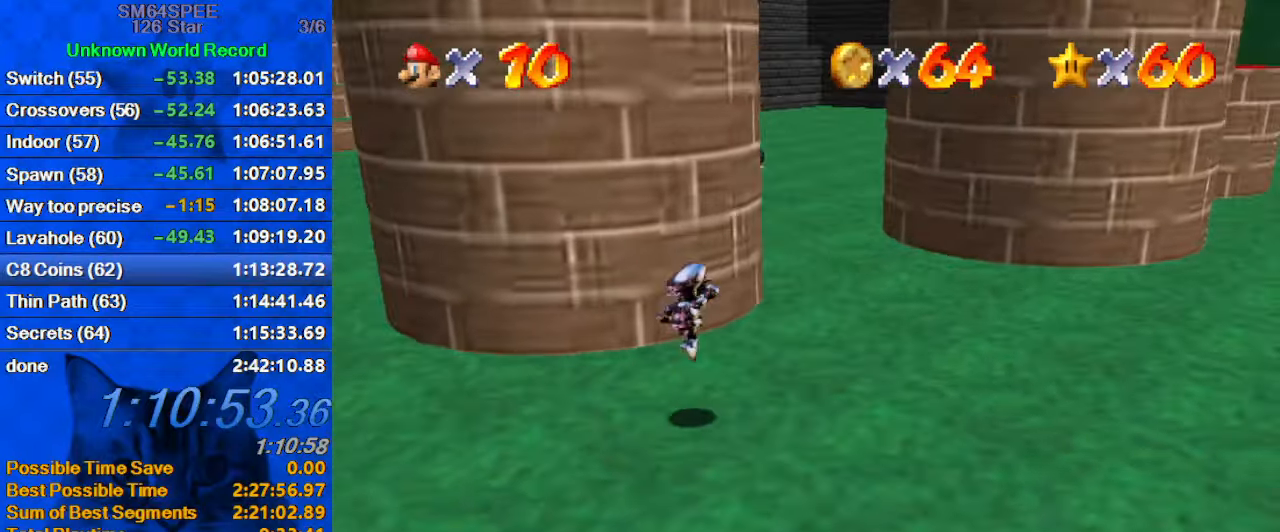
Gameplay with keyboard; each line is a JSON object with the keys held at the frame after it. "events" lists presses ("down") and releases ("up") of "a", "c", "ctrl", "d", "down", "left", "return", "right", "s", "shift", "up", "w", "x" and "y" between this image and that frame as [ms after this image, input, new state], when the widget could be followed in between. No other keys are recorded. Mouse input is not recorded.
{"keys": ["up"], "events": [[67, "a", "down"], [233, "a", "up"], [467, "right", "up"]]}
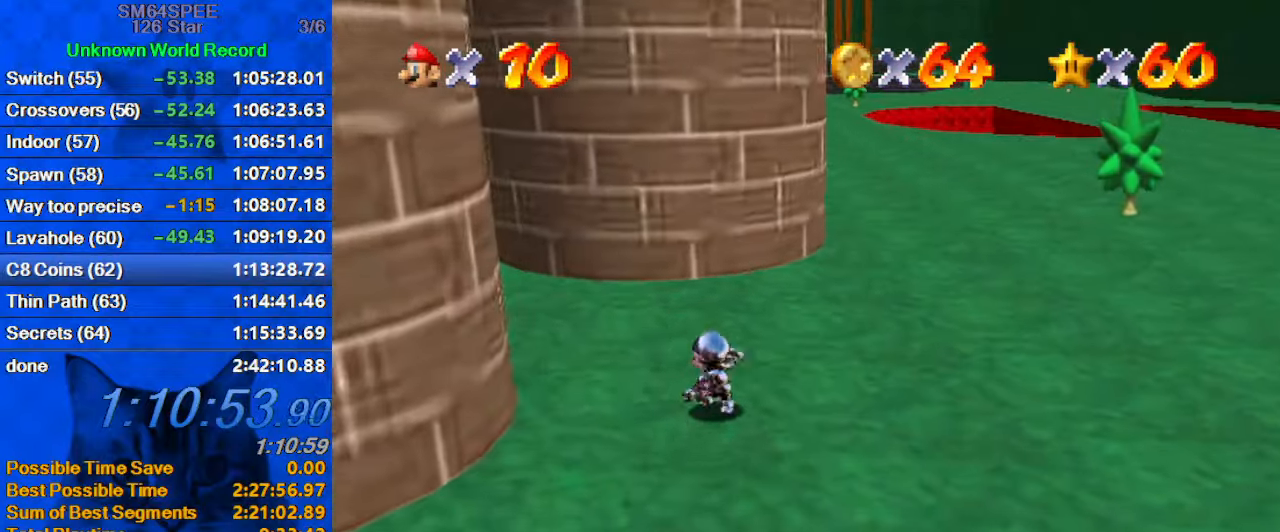
{"keys": ["d", "right", "up"], "events": [[167, "right", "down"], [267, "ctrl", "down"], [367, "ctrl", "up"], [433, "d", "down"]]}
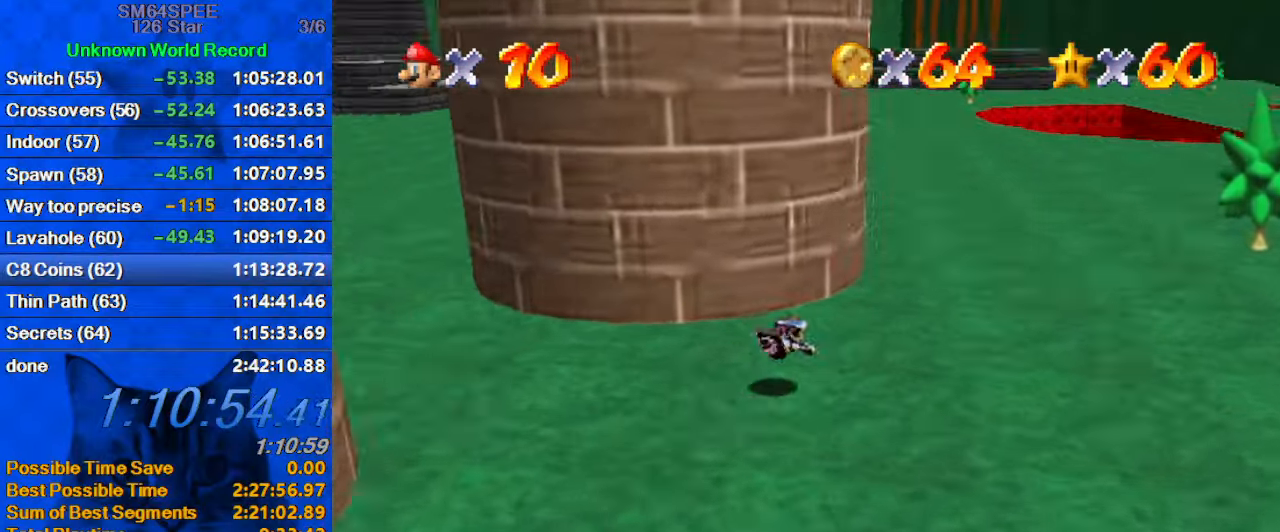
{"keys": ["right"], "events": [[33, "d", "up"], [133, "ctrl", "down"], [133, "shift", "down"], [267, "up", "up"], [300, "ctrl", "up"], [367, "shift", "up"]]}
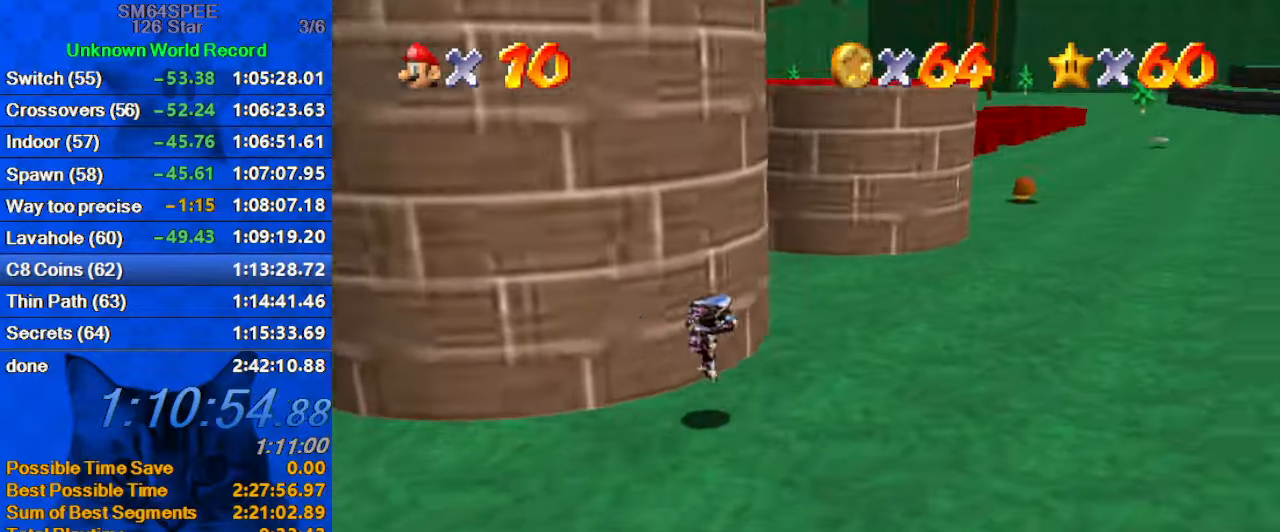
{"keys": ["right", "up"], "events": [[133, "up", "down"], [333, "ctrl", "down"], [466, "ctrl", "up"]]}
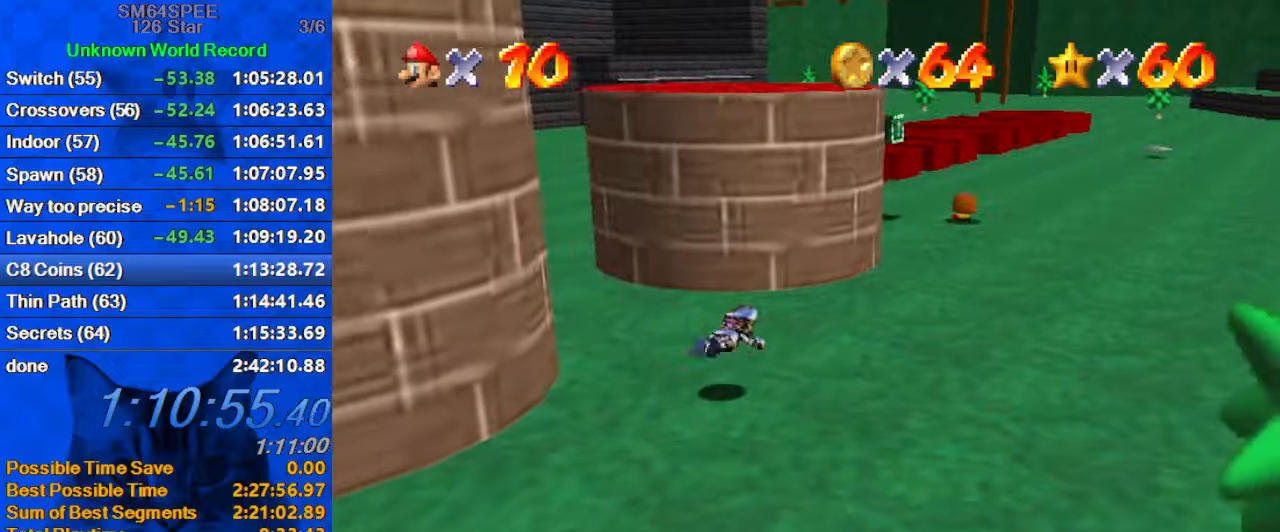
{"keys": ["right", "up"], "events": [[167, "shift", "down"], [200, "ctrl", "down"], [334, "ctrl", "up"], [334, "shift", "up"]]}
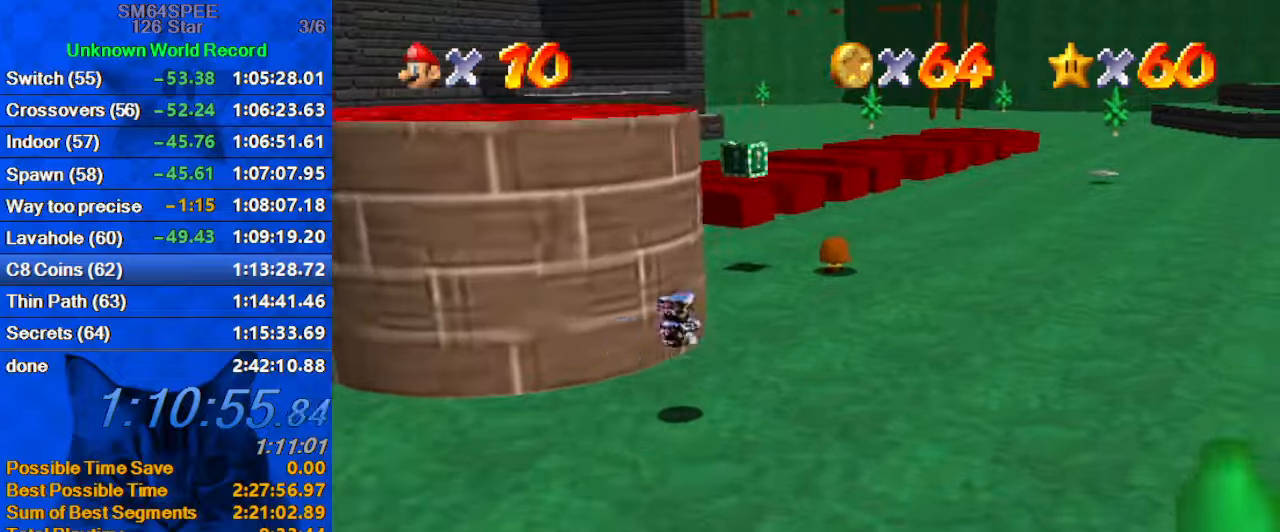
{"keys": ["right", "up"], "events": [[34, "d", "down"], [200, "d", "up"]]}
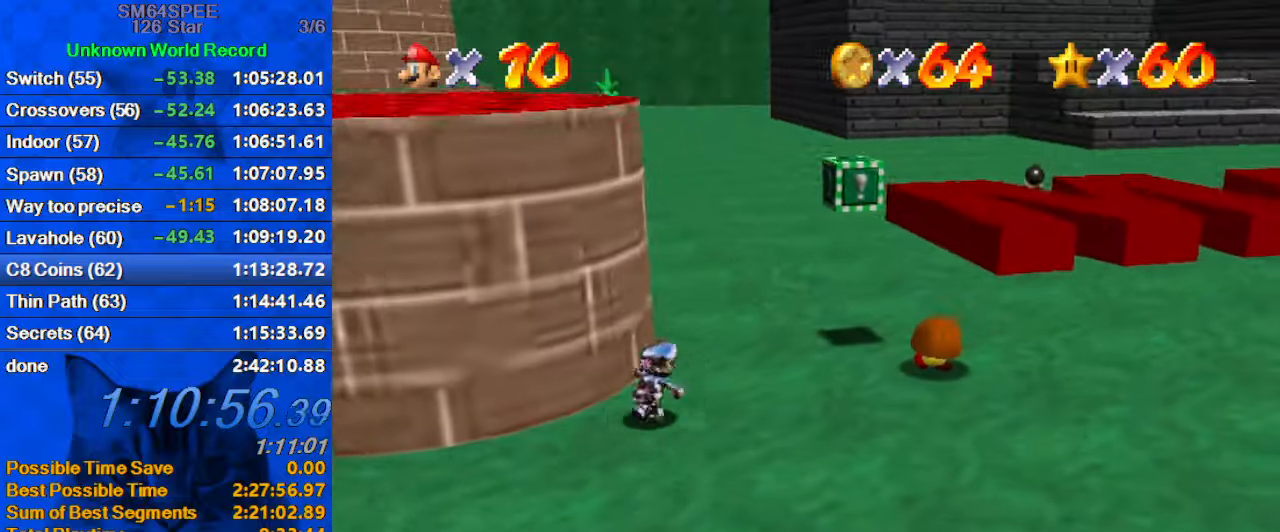
{"keys": [], "events": [[467, "up", "up"], [500, "right", "up"]]}
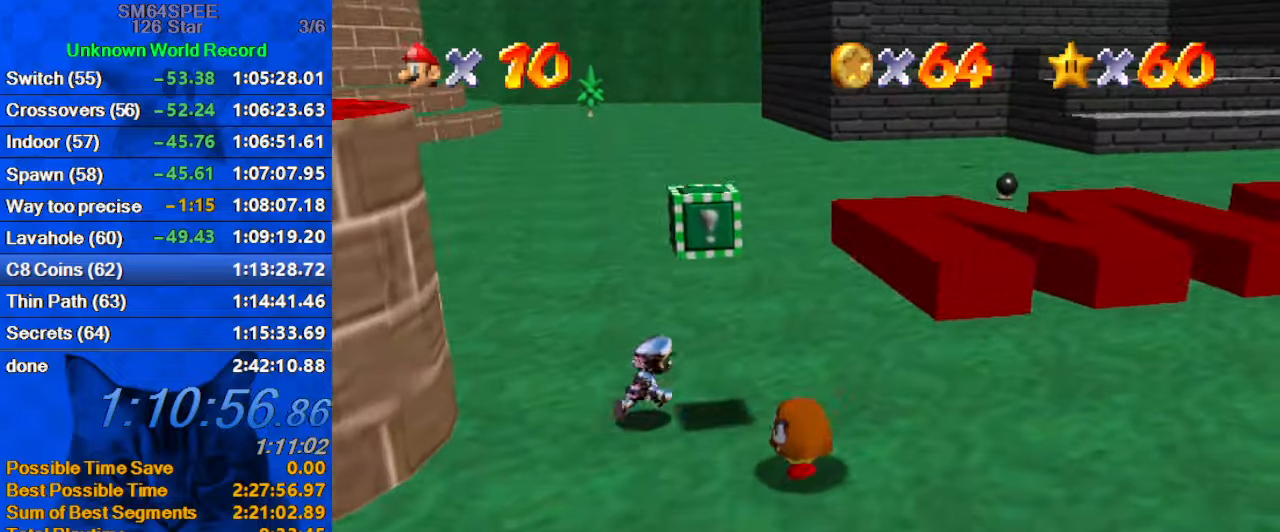
{"keys": ["left"], "events": [[267, "right", "down"], [334, "right", "up"], [500, "left", "down"]]}
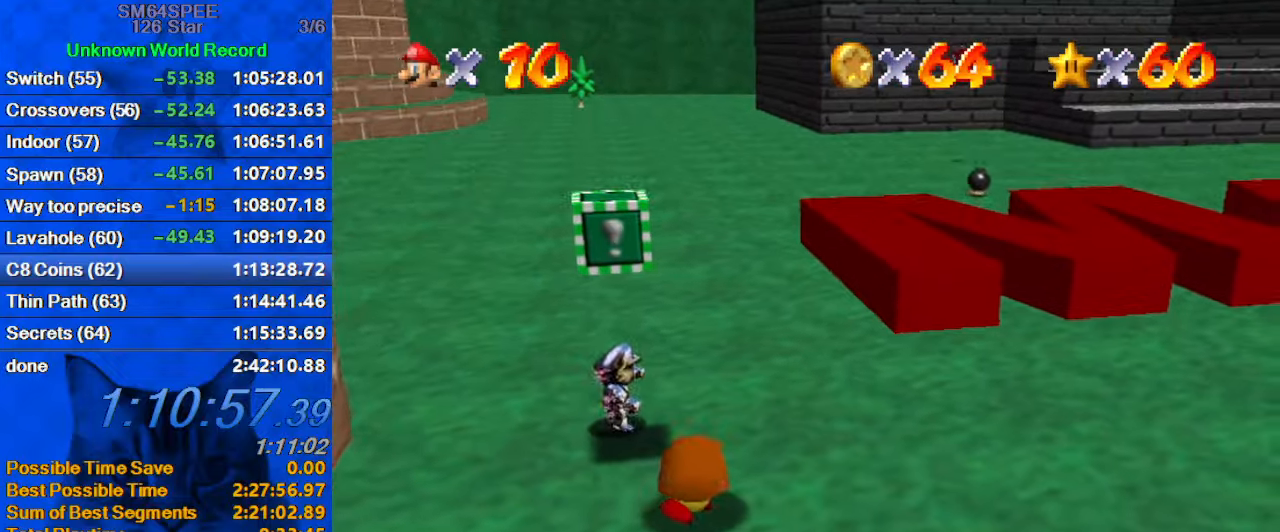
{"keys": ["right"], "events": [[67, "left", "up"], [167, "shift", "down"], [200, "right", "down"], [334, "shift", "up"]]}
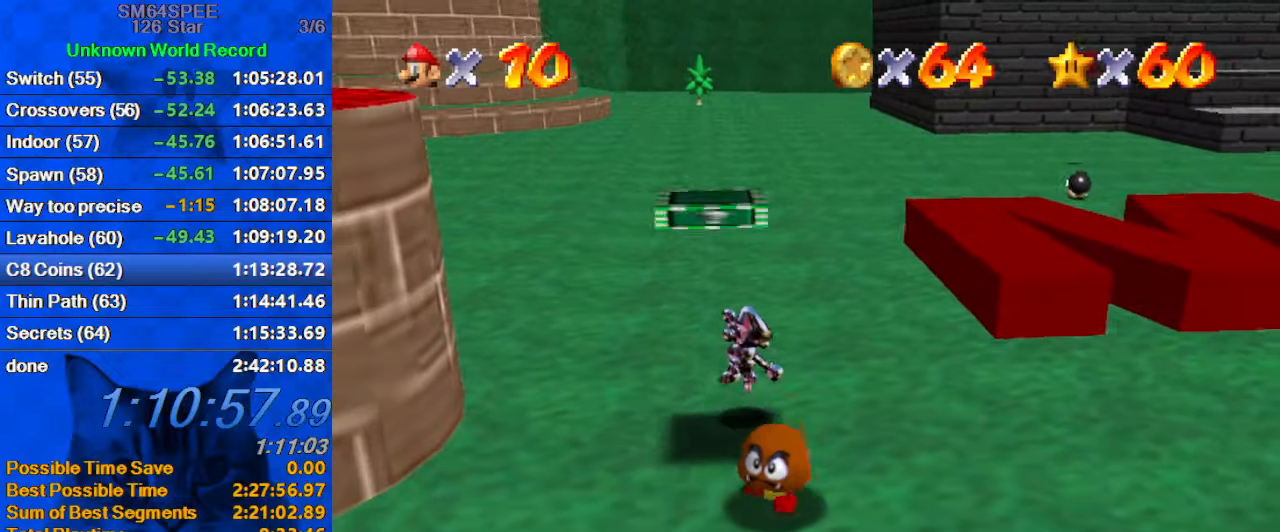
{"keys": ["left"], "events": [[34, "right", "up"], [134, "left", "down"], [167, "shift", "down"], [500, "shift", "up"]]}
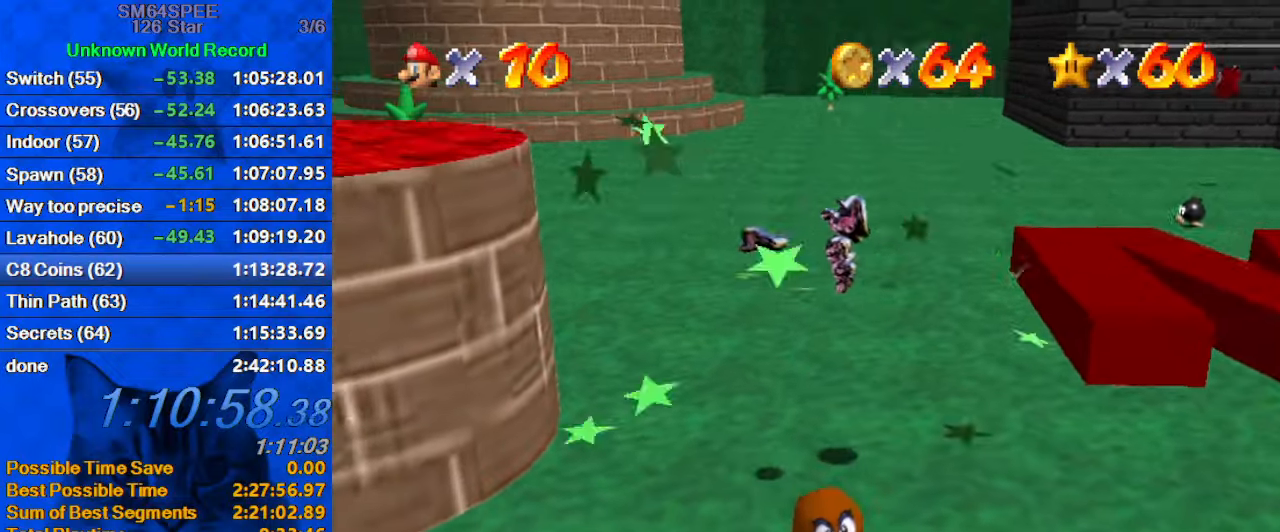
{"keys": ["left"], "events": []}
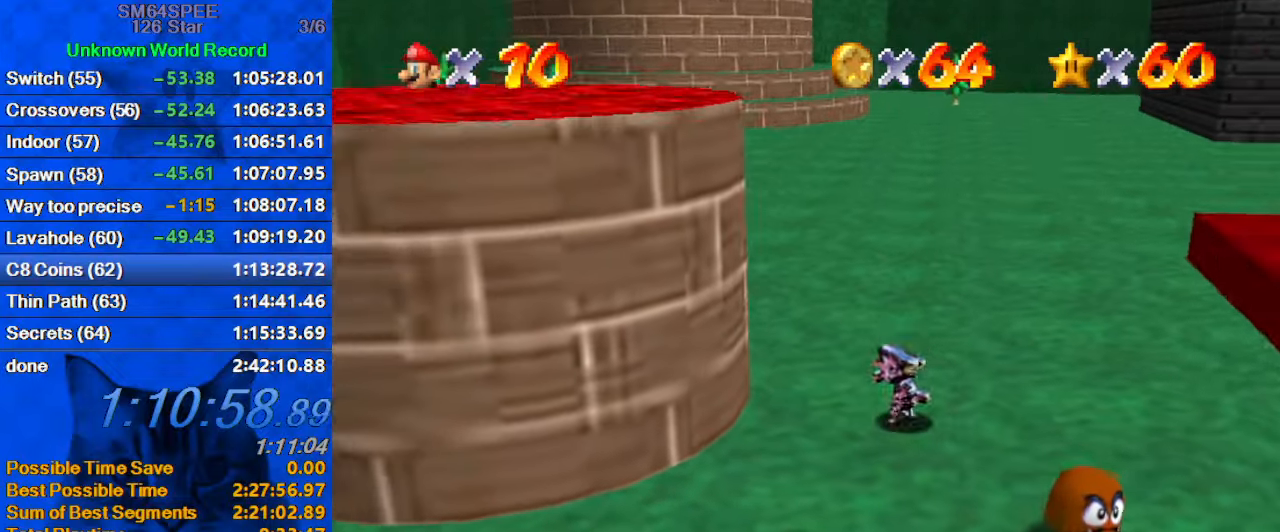
{"keys": ["left"], "events": [[100, "left", "up"], [100, "right", "down"], [100, "shift", "down"], [300, "left", "down"], [300, "right", "up"], [334, "shift", "up"]]}
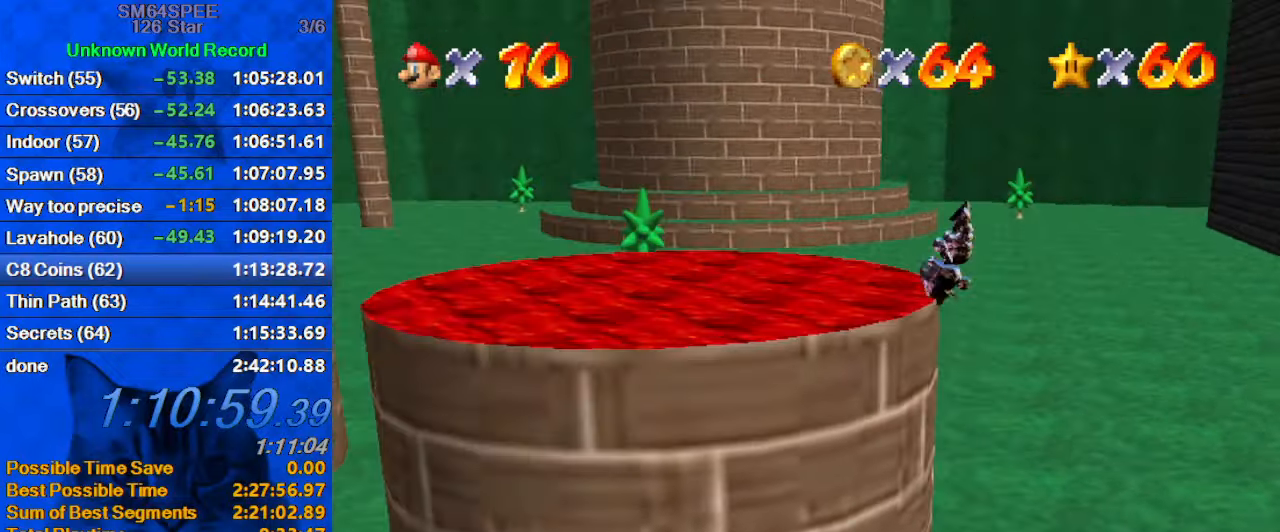
{"keys": [], "events": [[67, "left", "up"], [100, "right", "down"], [167, "d", "down"], [300, "d", "up"], [300, "right", "up"]]}
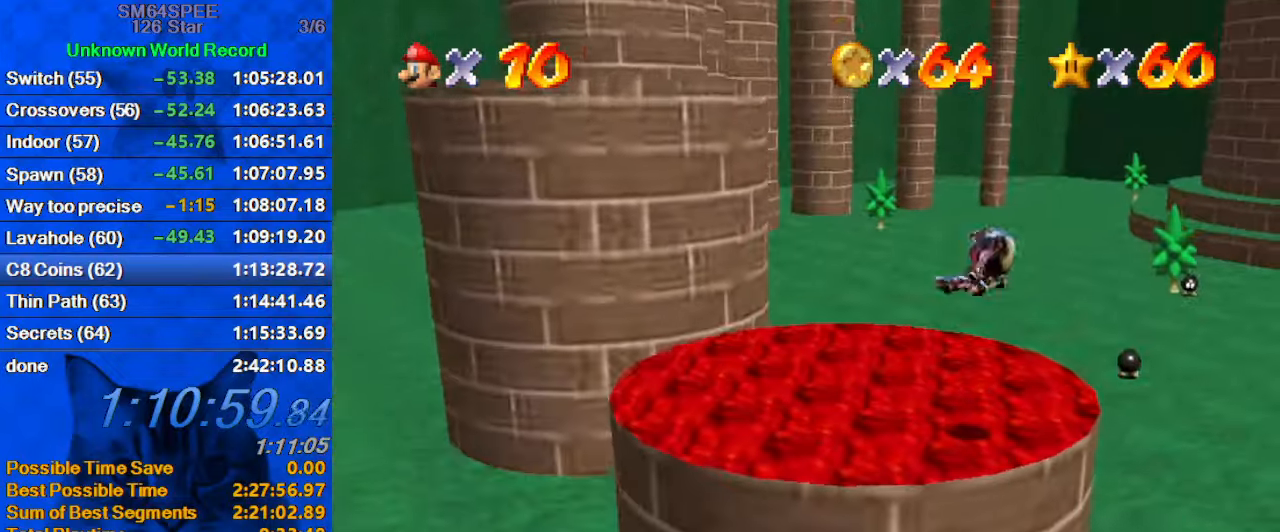
{"keys": ["left", "up"], "events": [[401, "left", "down"], [401, "up", "down"]]}
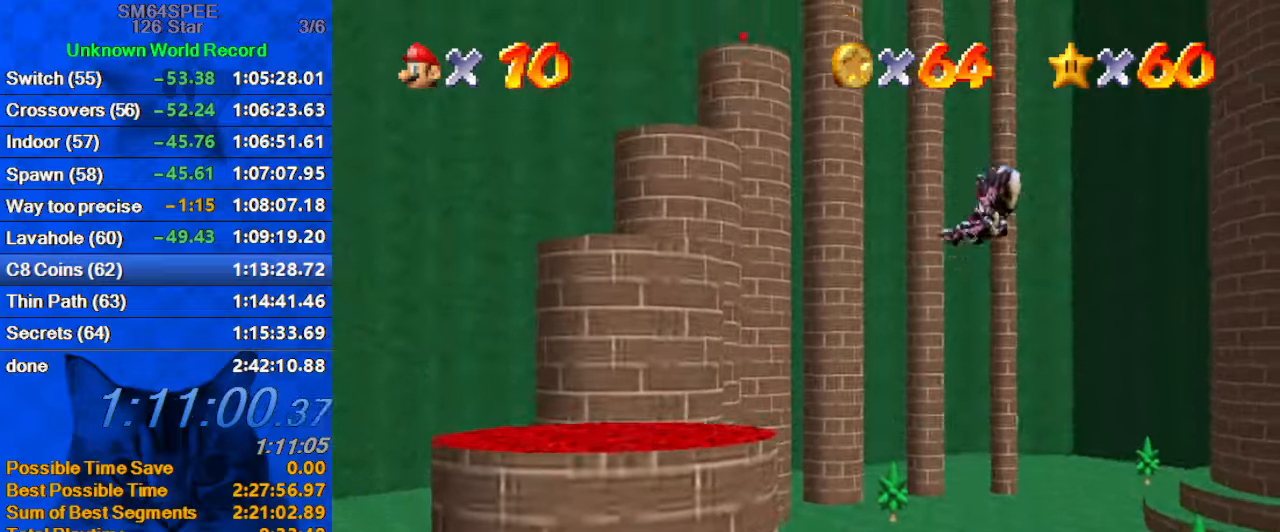
{"keys": [], "events": [[366, "up", "up"], [500, "left", "up"]]}
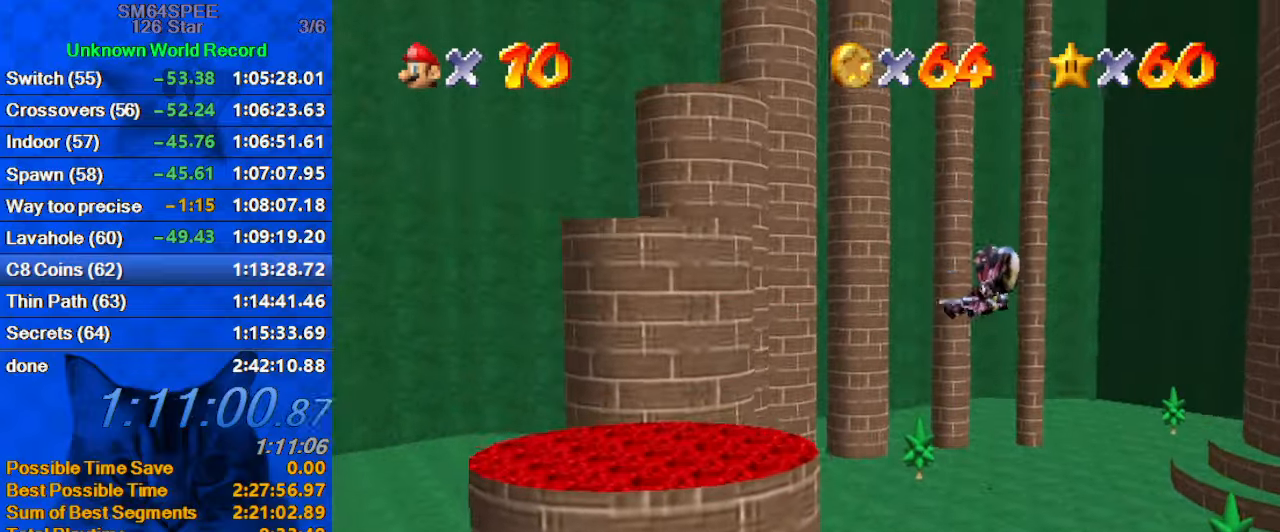
{"keys": ["left", "up"], "events": [[33, "up", "down"], [100, "left", "down"]]}
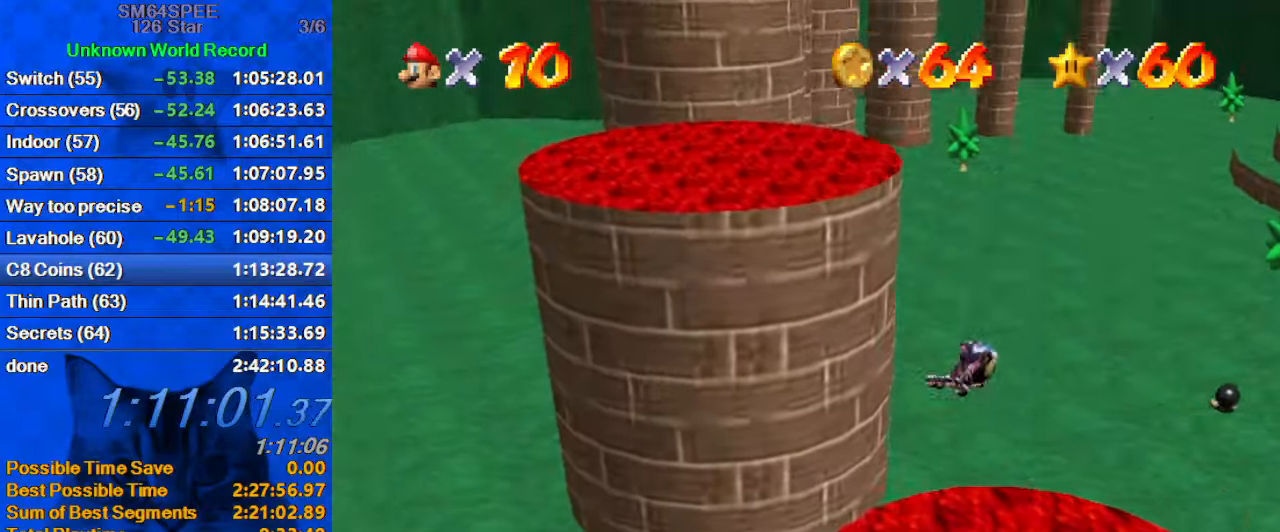
{"keys": ["up"], "events": [[166, "left", "up"]]}
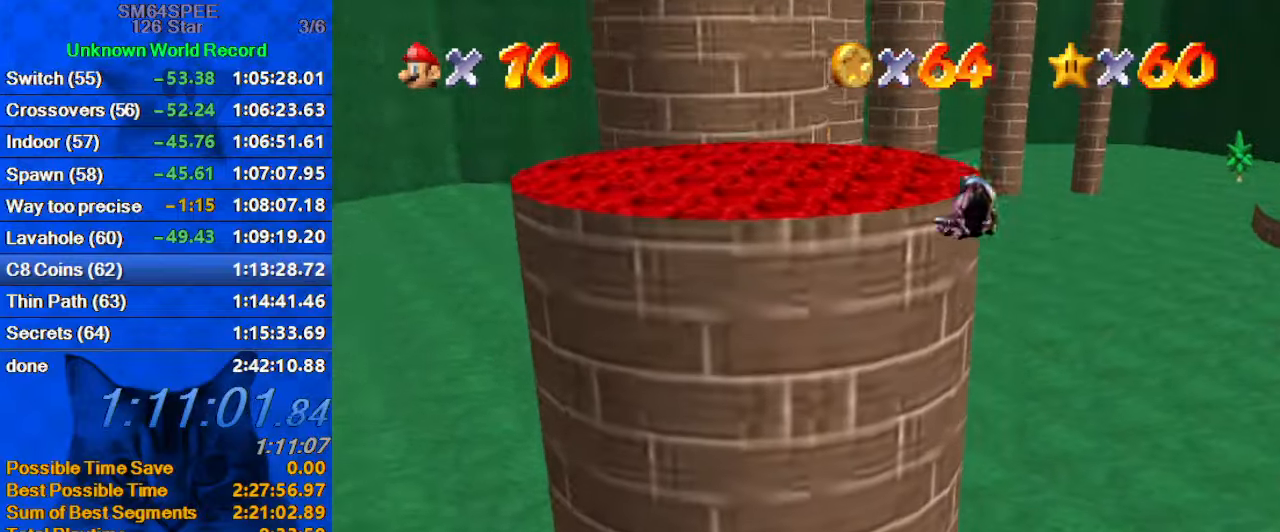
{"keys": ["up"], "events": [[133, "d", "down"], [266, "d", "up"]]}
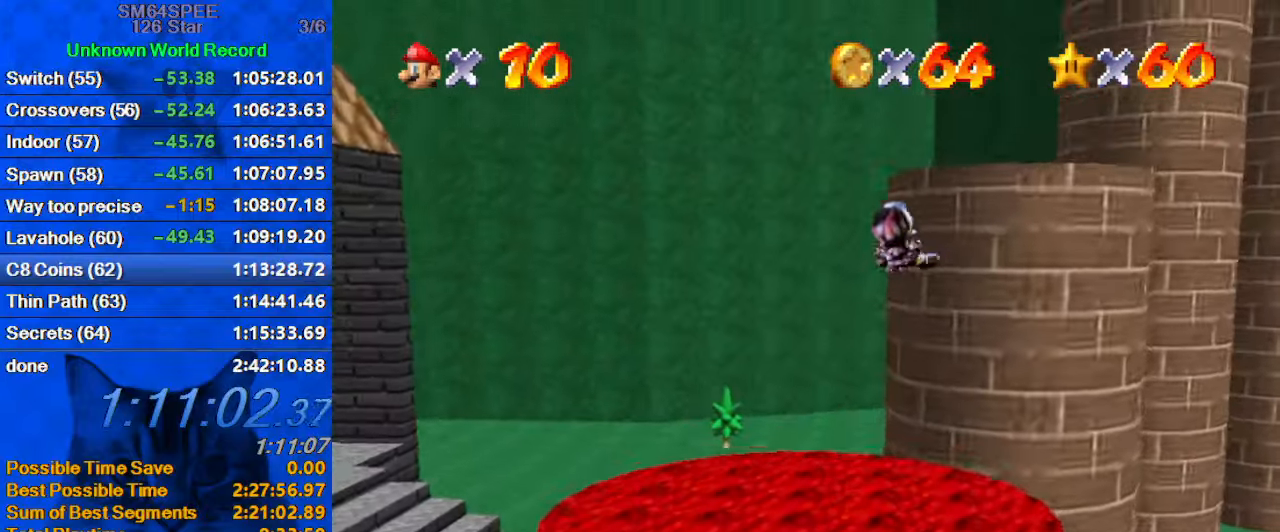
{"keys": ["up"], "events": []}
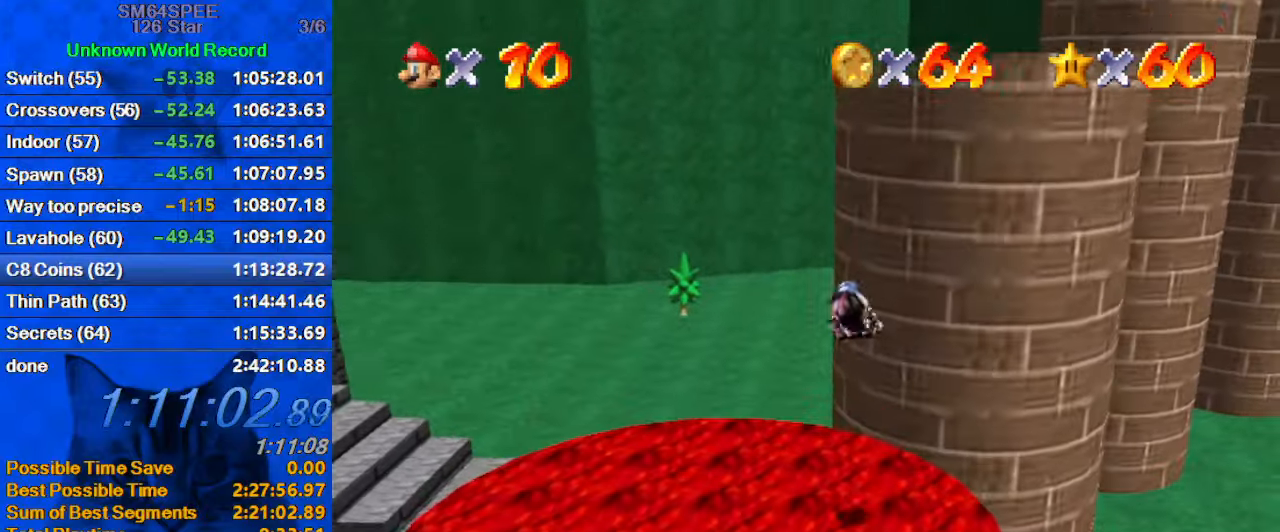
{"keys": ["a", "up"], "events": [[300, "a", "down"]]}
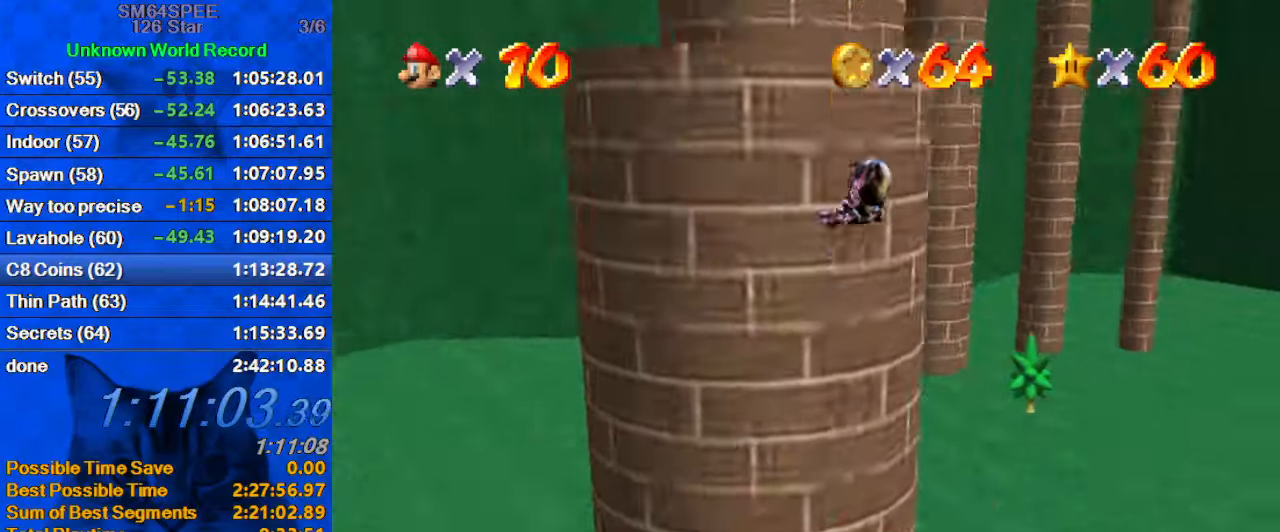
{"keys": ["up"], "events": [[66, "a", "up"]]}
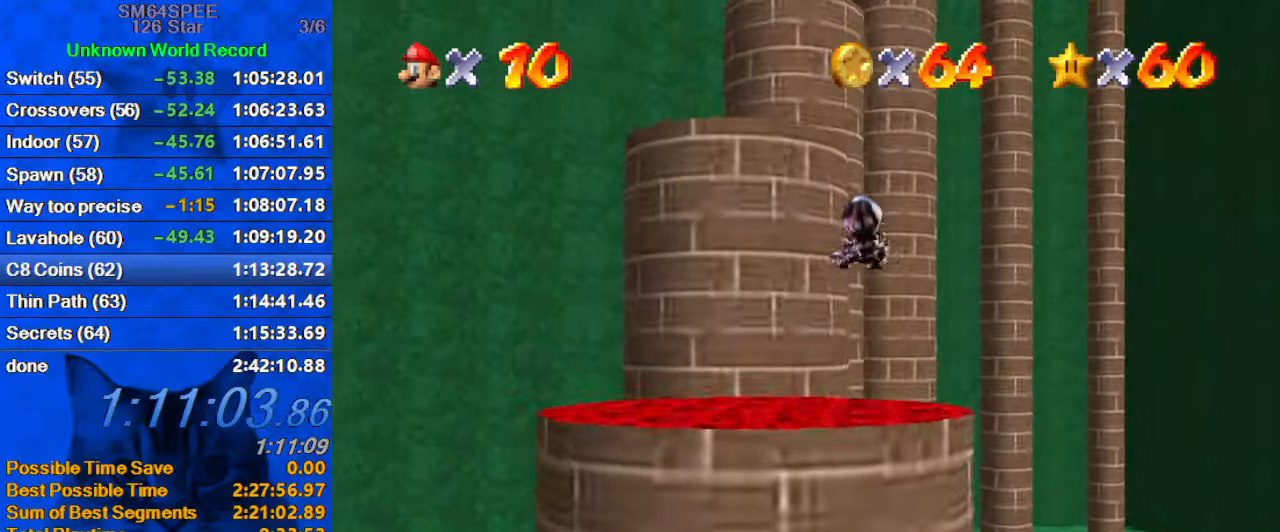
{"keys": ["up"], "events": [[133, "left", "down"], [500, "left", "up"]]}
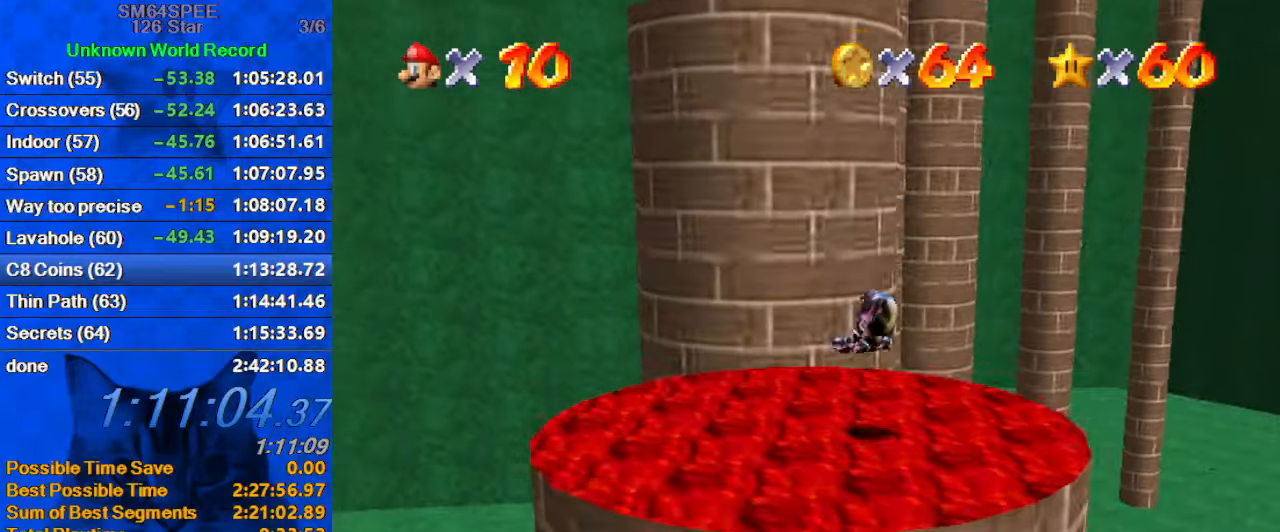
{"keys": ["left", "up"], "events": [[433, "left", "down"]]}
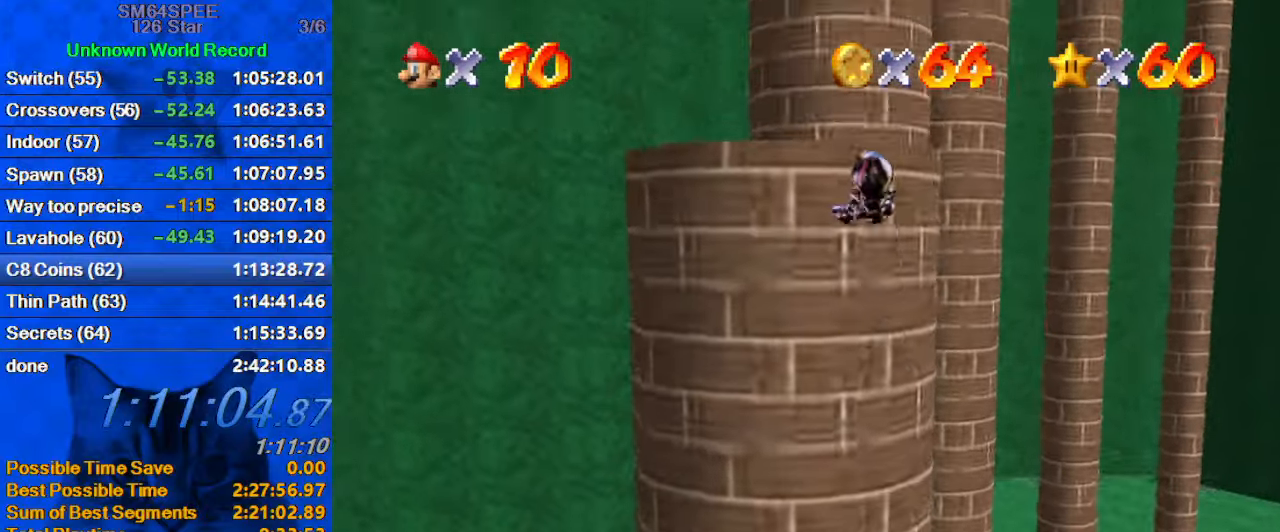
{"keys": ["a", "left", "up"], "events": [[66, "left", "up"], [400, "a", "down"], [400, "left", "down"]]}
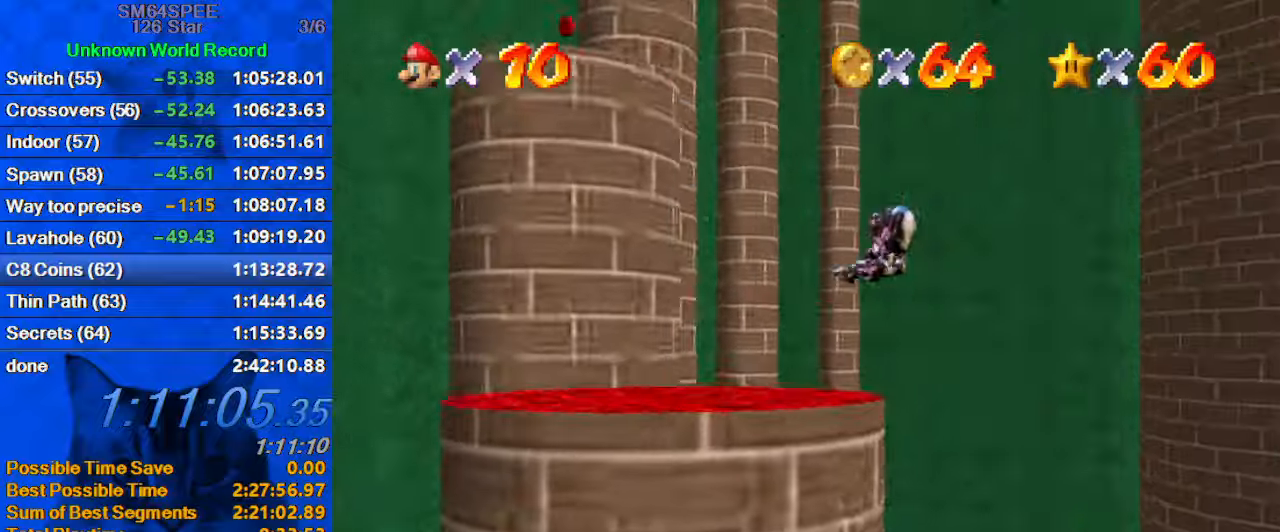
{"keys": ["left", "up"], "events": [[67, "a", "up"]]}
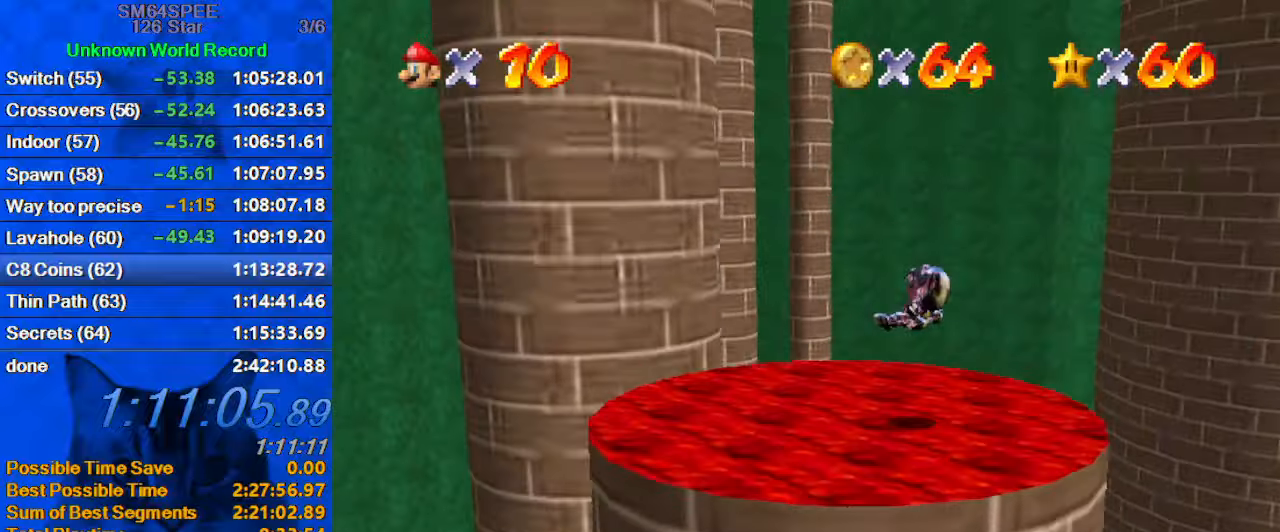
{"keys": ["up"], "events": [[300, "d", "down"], [433, "left", "up"], [500, "d", "up"]]}
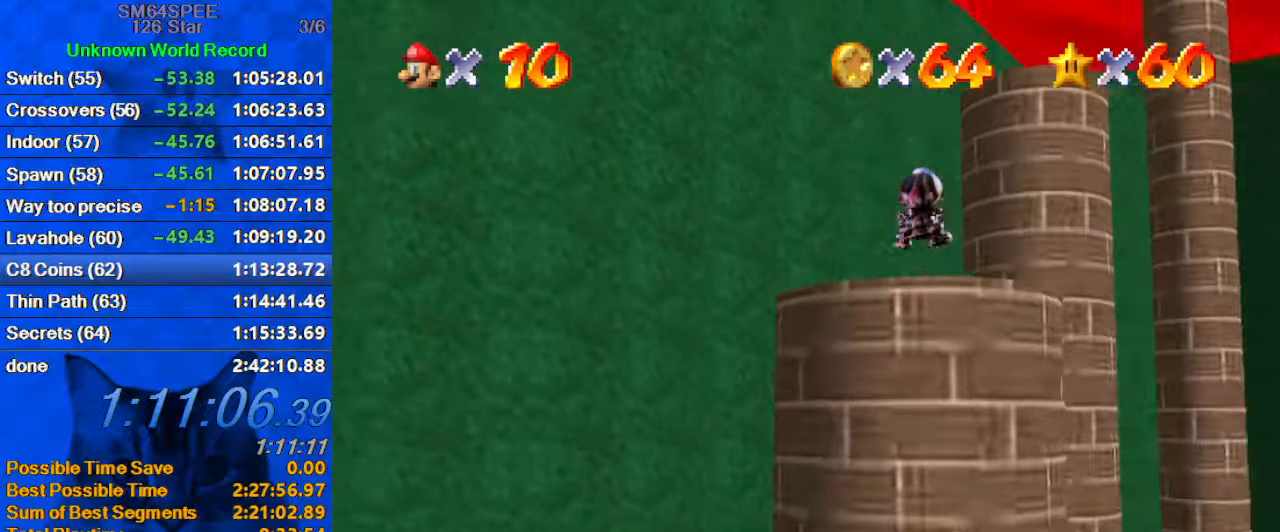
{"keys": ["up"], "events": [[300, "right", "down"], [400, "right", "up"]]}
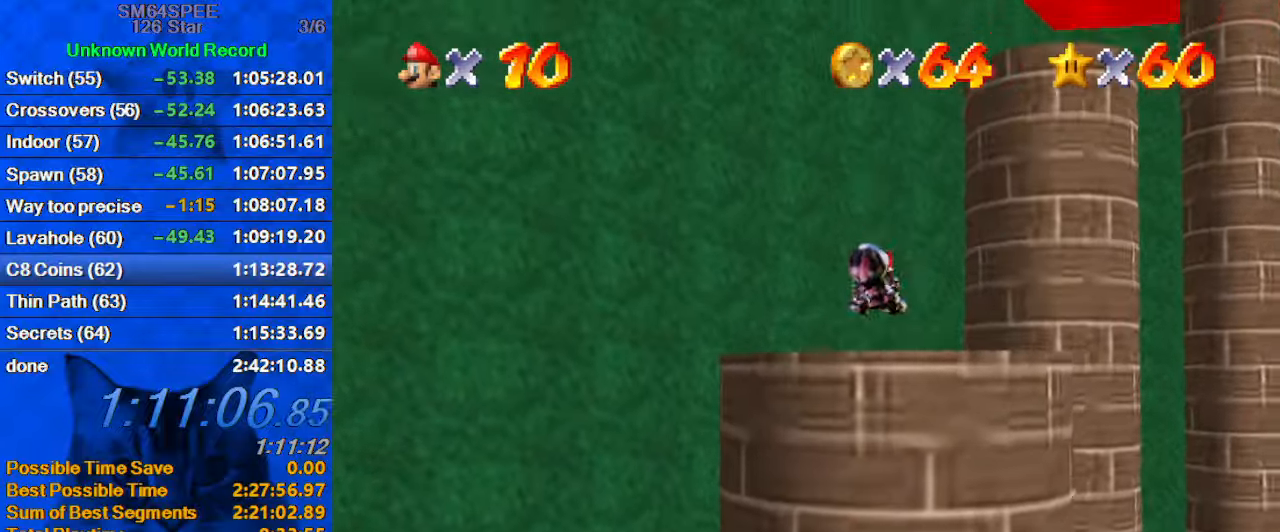
{"keys": ["down"], "events": [[300, "up", "up"], [367, "down", "down"]]}
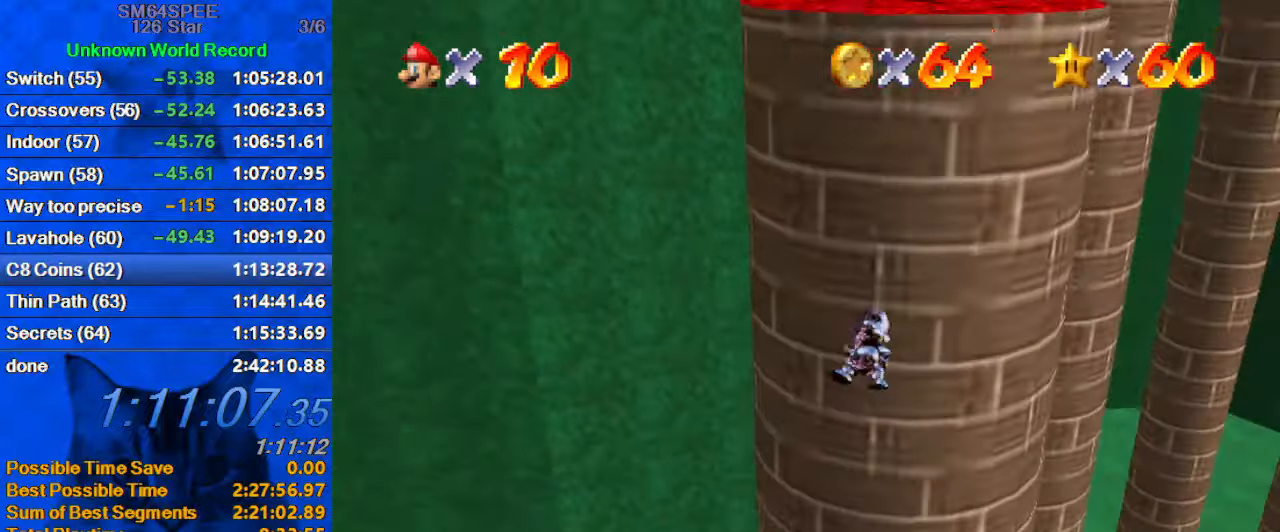
{"keys": ["down"], "events": []}